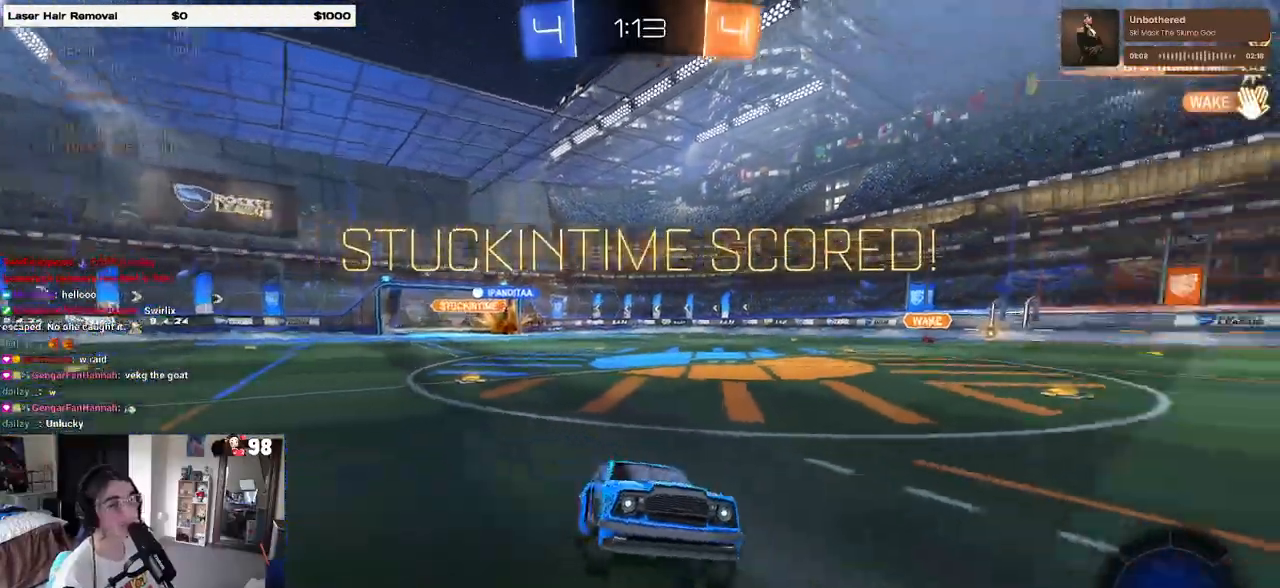
Gameplay with a controller (PlayStation layout); each line is a JSON object with the inputs held at the frame after it. "events" lists button and stick changes between this image and that frame as [ms after this image, input, new state], when the widget could be followed in between.
{"buttons": ["R2"], "left_stick": "right", "right_stick": "center", "events": [[33, "TRIANGLE", "up"]]}
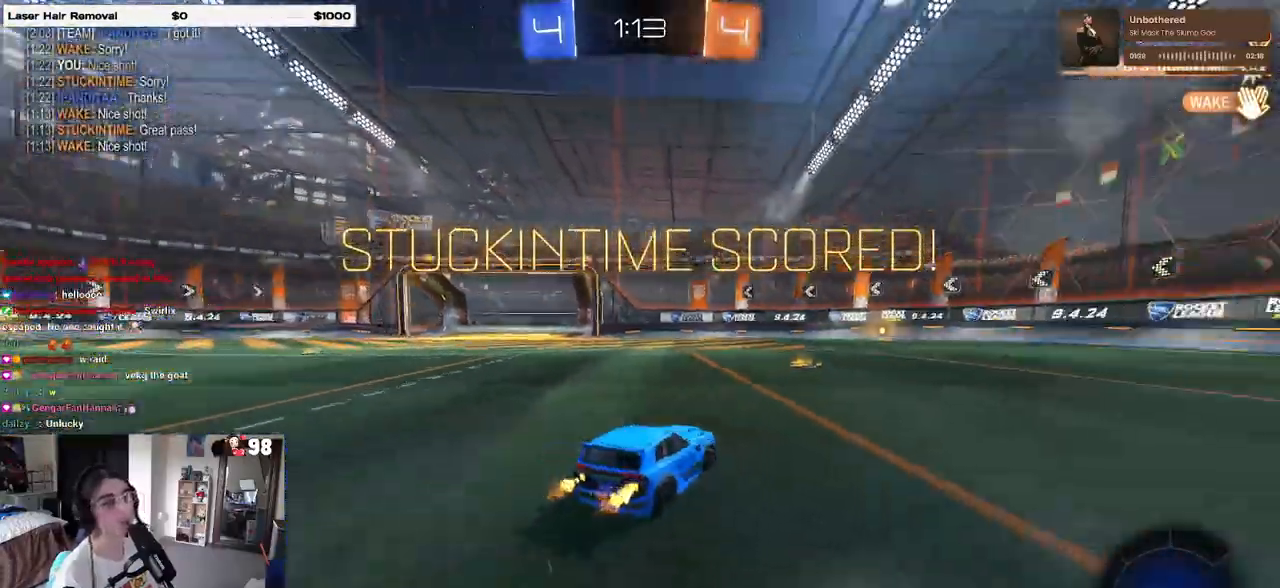
{"buttons": ["R2"], "left_stick": "right", "right_stick": "center", "events": []}
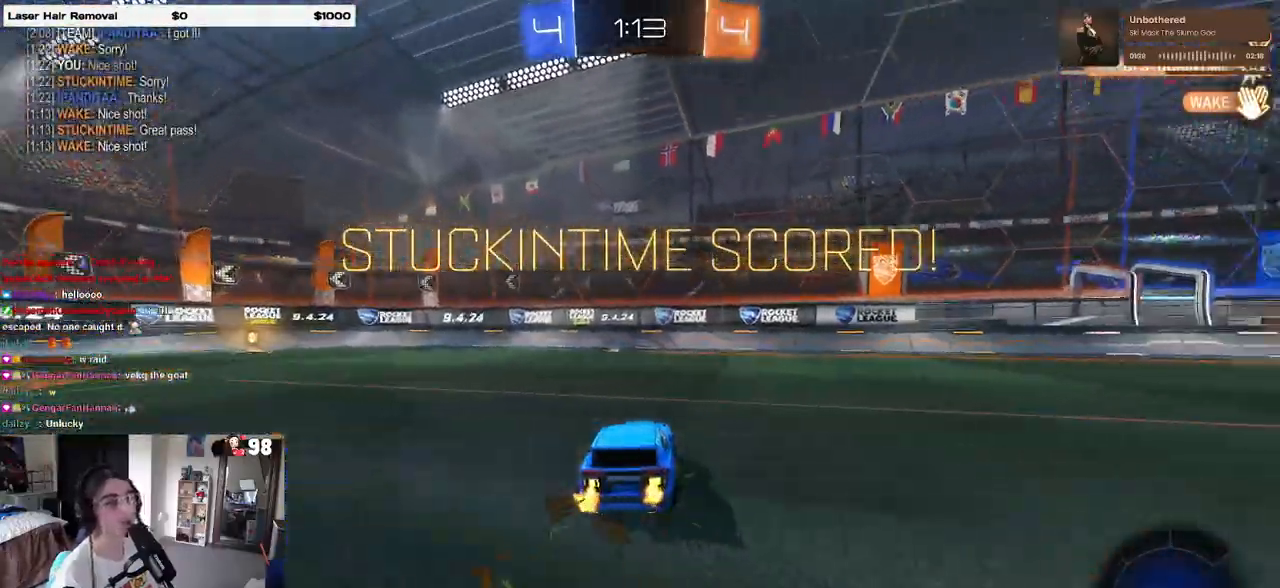
{"buttons": ["R2"], "left_stick": "right", "right_stick": "center", "events": []}
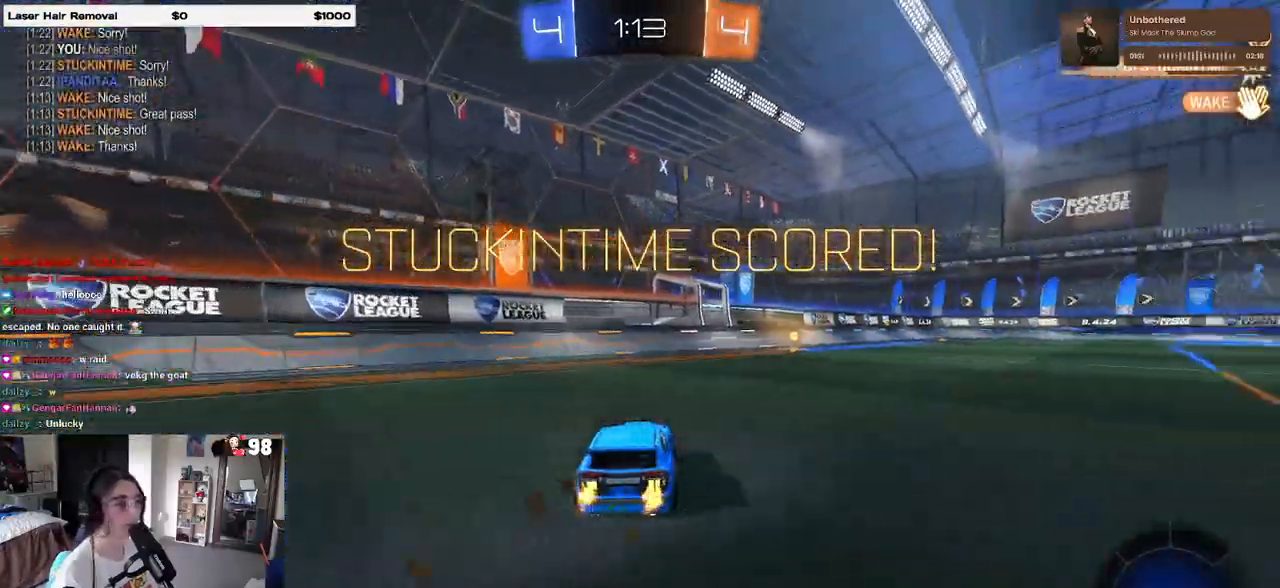
{"buttons": ["SQUARE", "R1", "R2"], "left_stick": "down", "right_stick": "center", "events": [[167, "CROSS", "down"], [167, "R1", "down"], [250, "left_stick", "up"], [283, "CROSS", "up"], [350, "CROSS", "down"], [367, "left_stick", "left"], [383, "SQUARE", "down"], [417, "CROSS", "up"], [450, "left_stick", "down"]]}
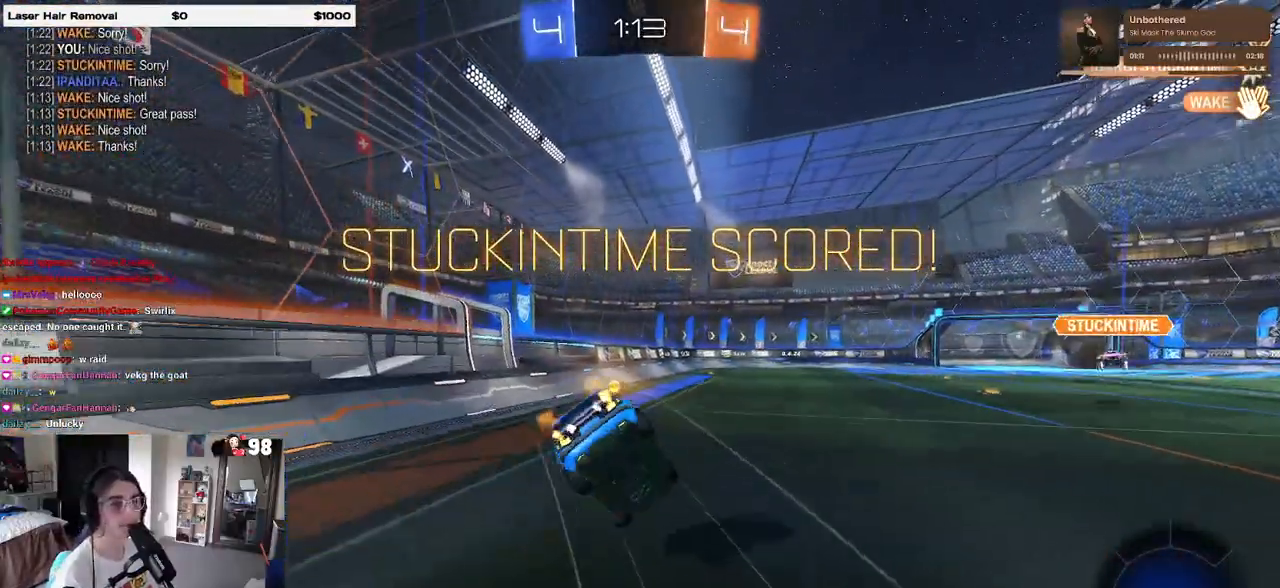
{"buttons": ["SQUARE", "R1", "R2"], "left_stick": "down-left", "right_stick": "center", "events": [[83, "left_stick", "down-left"]]}
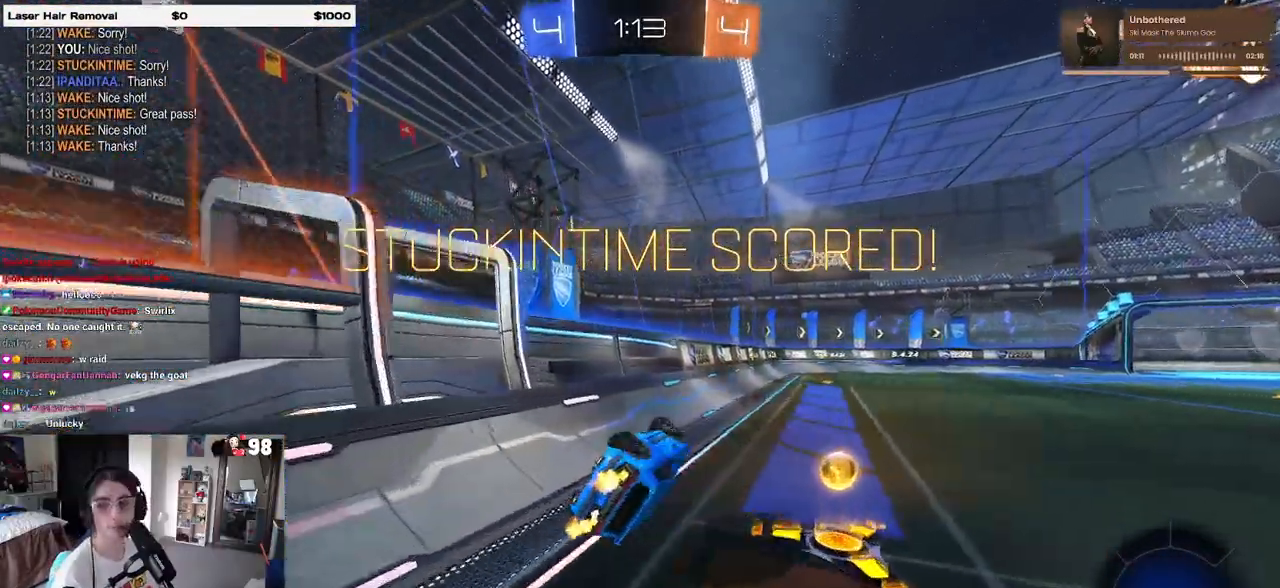
{"buttons": ["R1", "R2"], "left_stick": "up-right", "right_stick": "center", "events": [[183, "left_stick", "center"], [217, "SQUARE", "up"], [317, "left_stick", "up-right"], [400, "CROSS", "down"], [483, "CROSS", "up"]]}
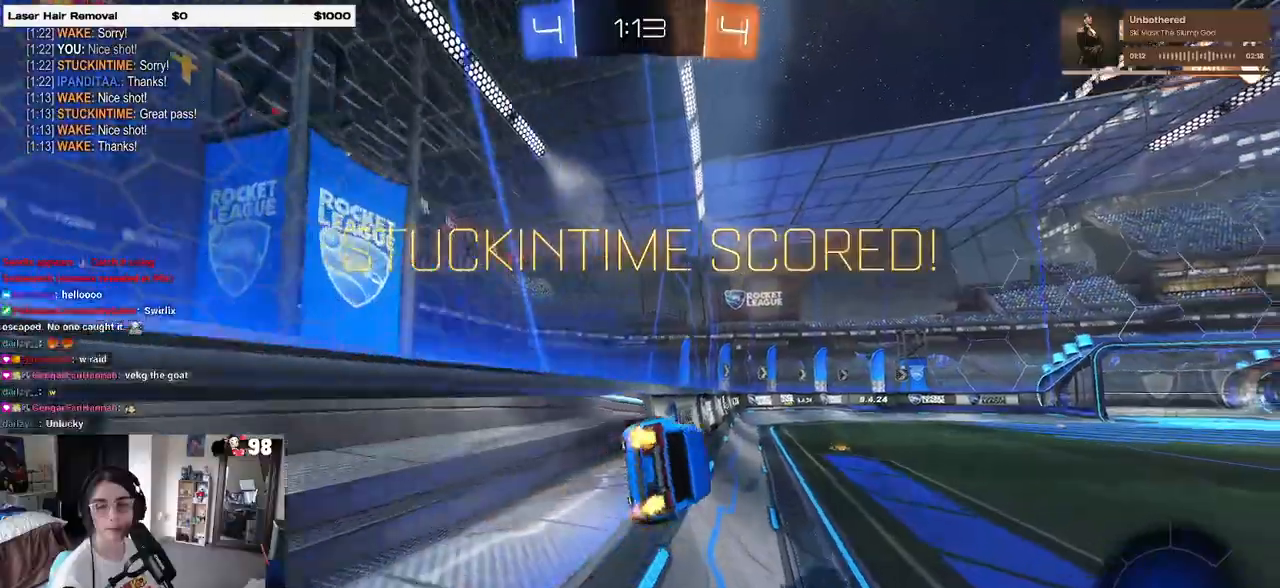
{"buttons": [], "left_stick": "center", "right_stick": "center", "events": [[50, "CROSS", "down"], [167, "CROSS", "up"], [183, "R1", "up"], [217, "R2", "up"], [233, "left_stick", "center"], [317, "CROSS", "down"], [467, "CROSS", "up"]]}
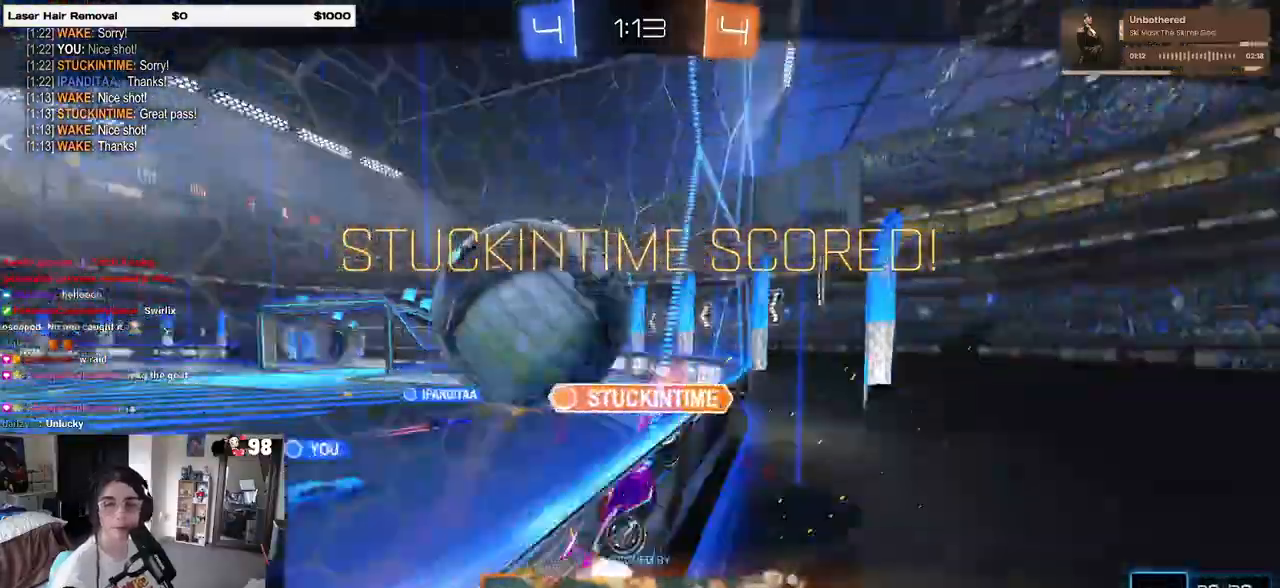
{"buttons": ["CROSS"], "left_stick": "center", "right_stick": "center", "events": [[33, "CROSS", "down"], [183, "CROSS", "up"], [267, "CROSS", "down"], [367, "CROSS", "up"], [450, "CROSS", "down"]]}
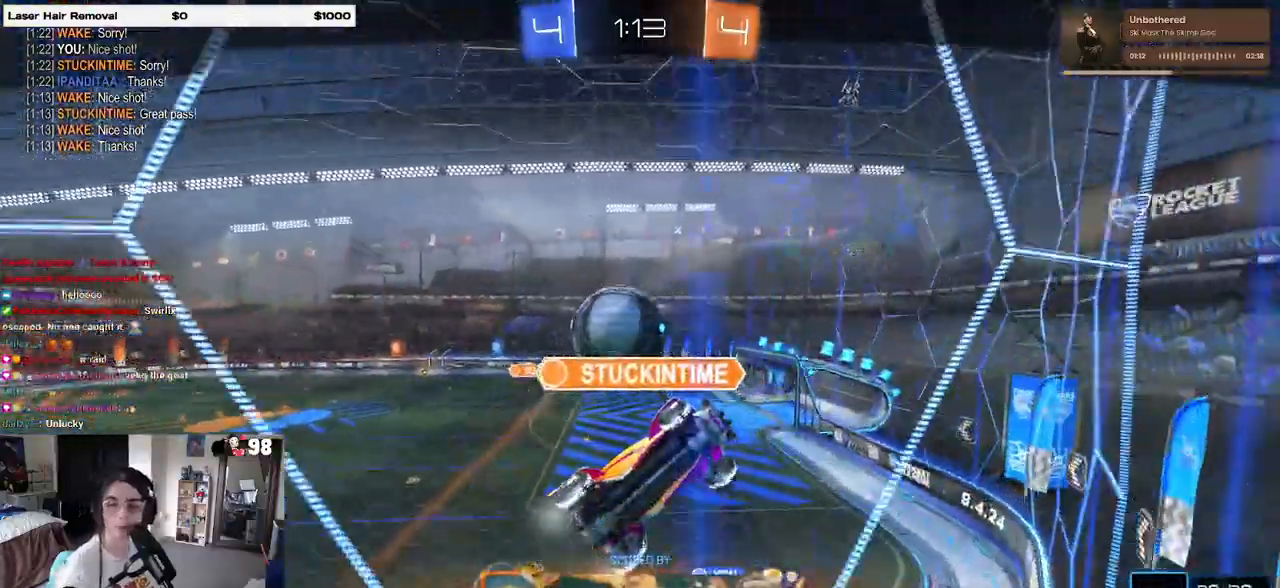
{"buttons": [], "left_stick": "center", "right_stick": "center", "events": [[67, "CROSS", "up"], [167, "CROSS", "down"], [250, "CROSS", "up"], [367, "CROSS", "down"], [483, "CROSS", "up"]]}
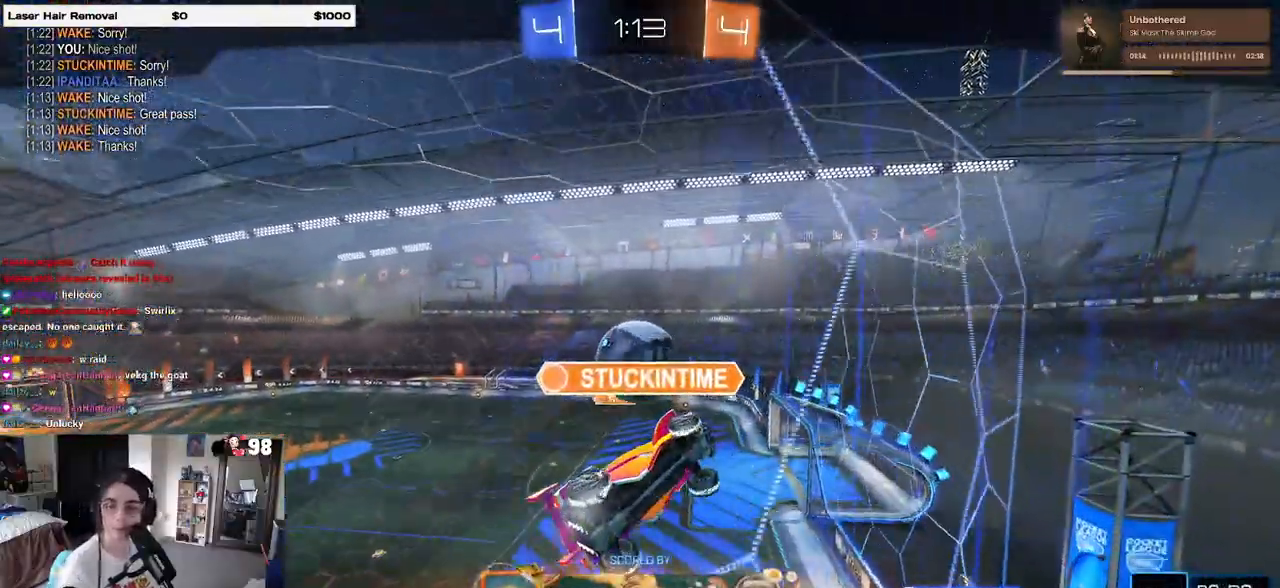
{"buttons": ["CROSS"], "left_stick": "center", "right_stick": "center", "events": [[50, "CROSS", "down"], [167, "CROSS", "up"], [267, "CROSS", "down"], [383, "CROSS", "up"], [467, "CROSS", "down"]]}
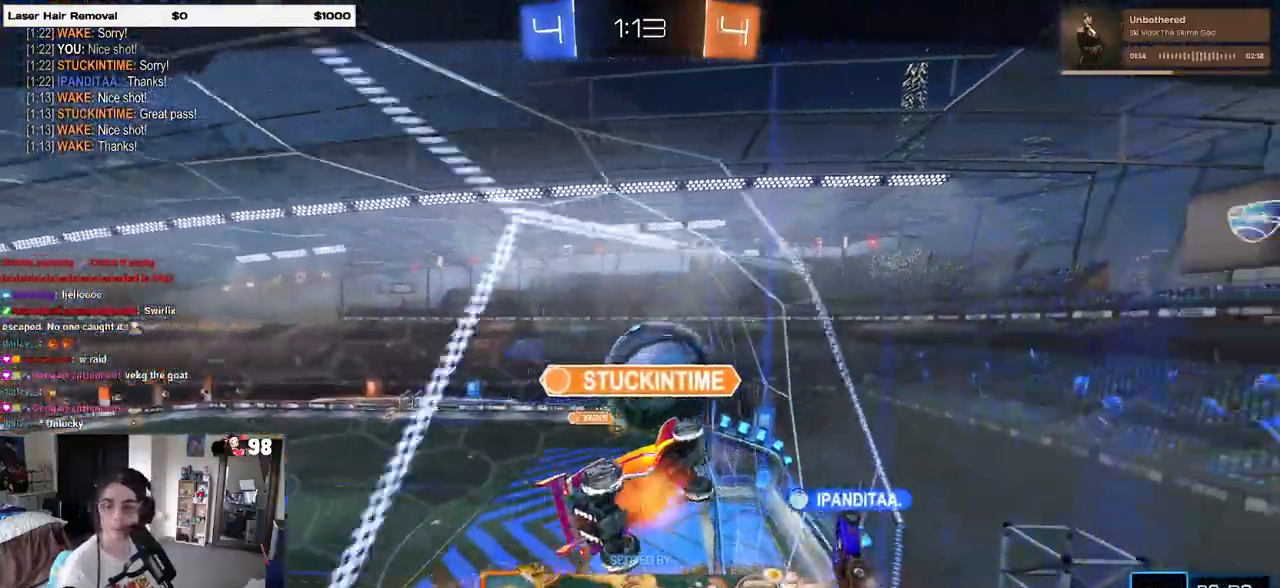
{"buttons": ["CROSS"], "left_stick": "center", "right_stick": "center", "events": [[83, "CROSS", "up"], [183, "CROSS", "down"], [300, "CROSS", "up"], [383, "CROSS", "down"]]}
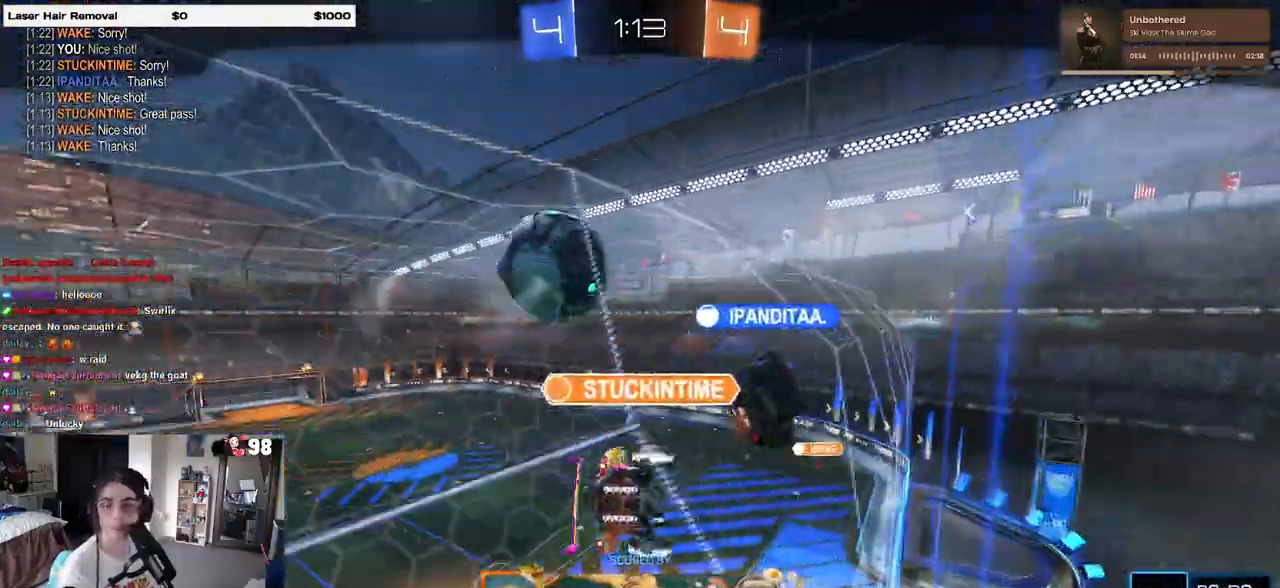
{"buttons": ["CROSS"], "left_stick": "center", "right_stick": "center", "events": [[17, "CROSS", "up"], [50, "CROSS", "down"], [183, "CROSS", "up"], [250, "CROSS", "down"], [400, "CROSS", "up"], [483, "CROSS", "down"]]}
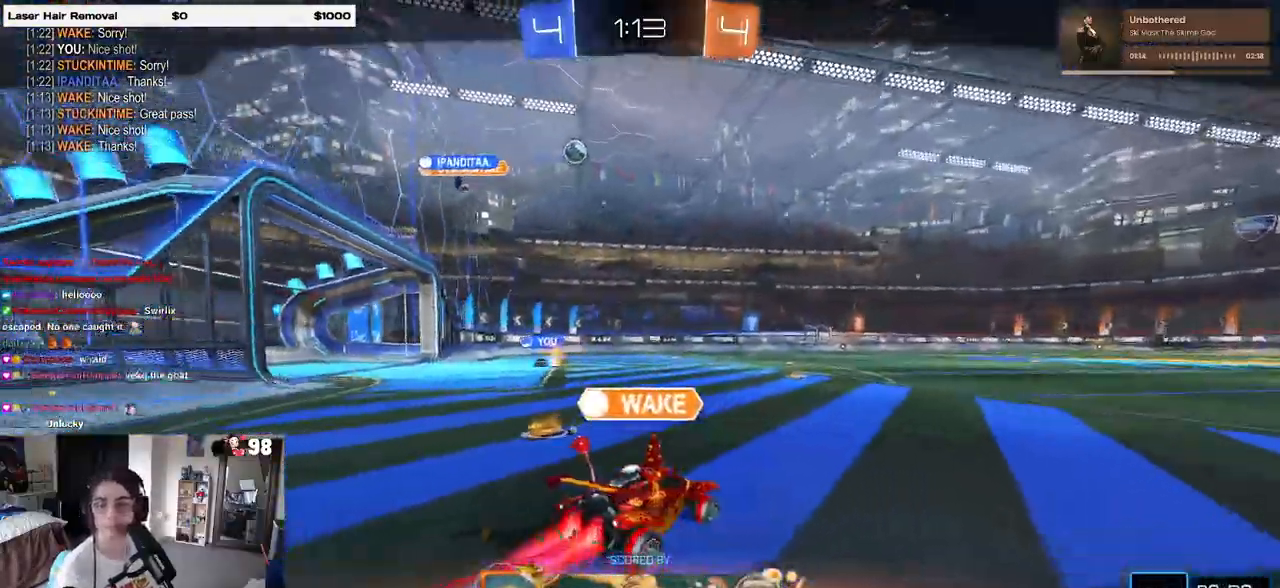
{"buttons": [], "left_stick": "center", "right_stick": "center", "events": [[117, "CROSS", "up"], [200, "CROSS", "down"], [283, "CROSS", "up"], [383, "CROSS", "down"], [467, "CROSS", "up"]]}
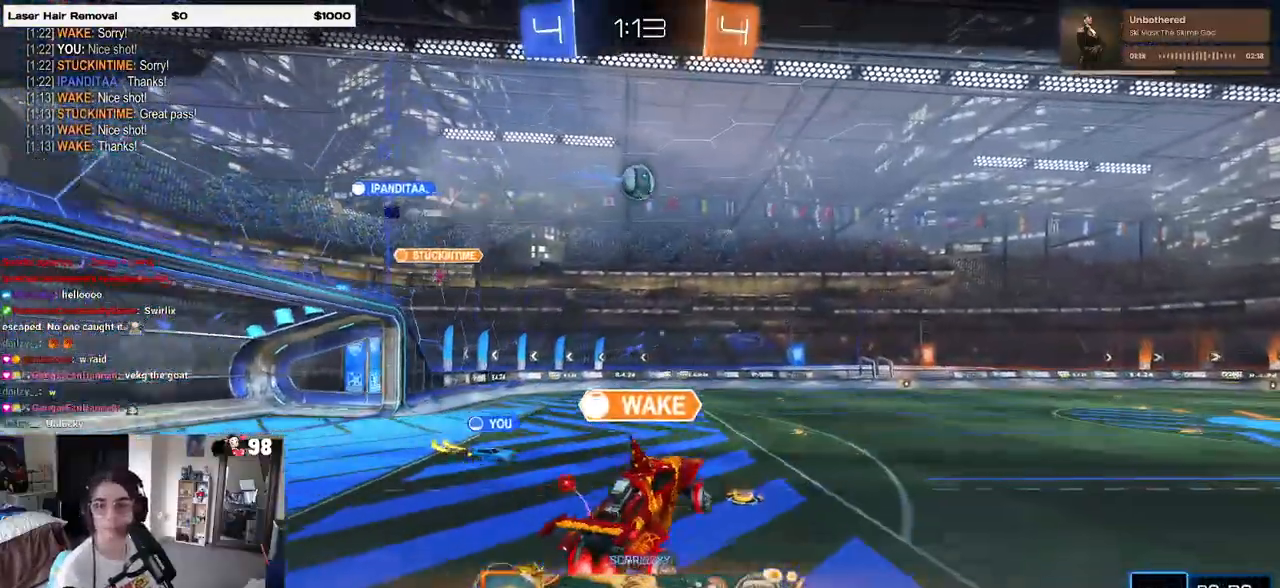
{"buttons": [], "left_stick": "center", "right_stick": "center", "events": [[33, "CROSS", "down"], [150, "CROSS", "up"], [233, "CROSS", "down"], [333, "CROSS", "up"]]}
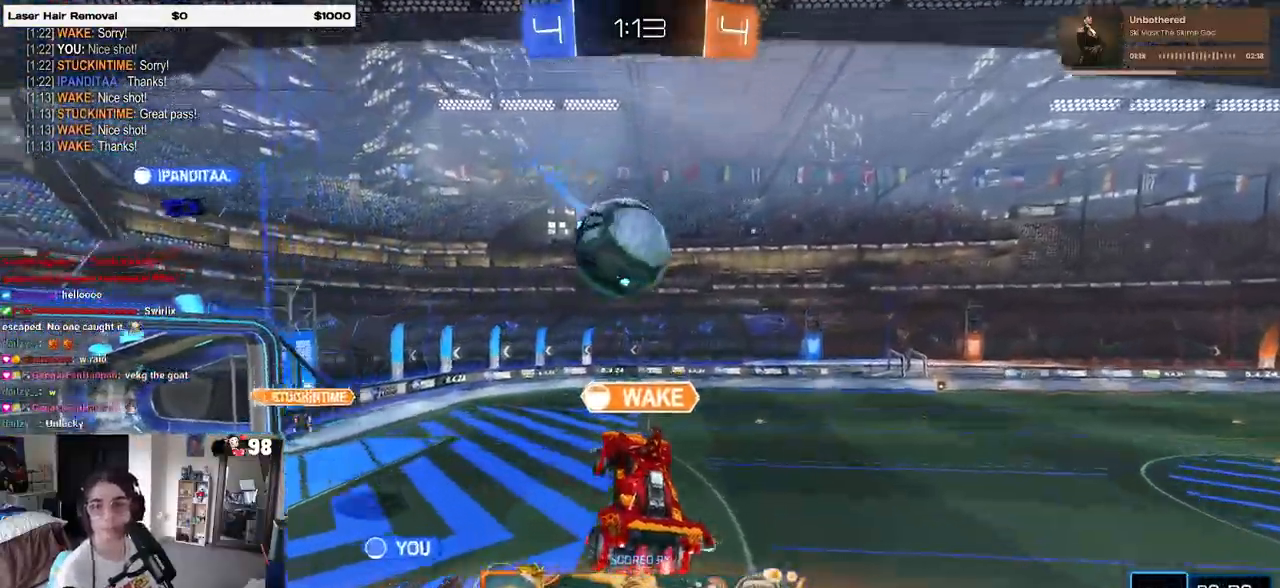
{"buttons": [], "left_stick": "center", "right_stick": "center", "events": []}
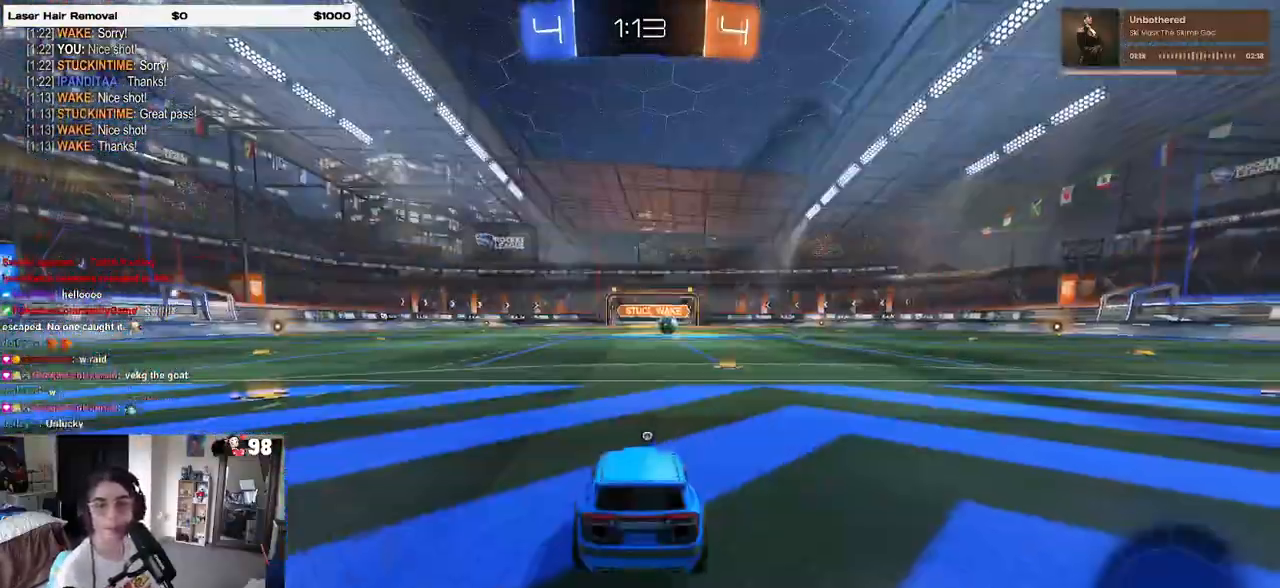
{"buttons": [], "left_stick": "center", "right_stick": "center", "events": []}
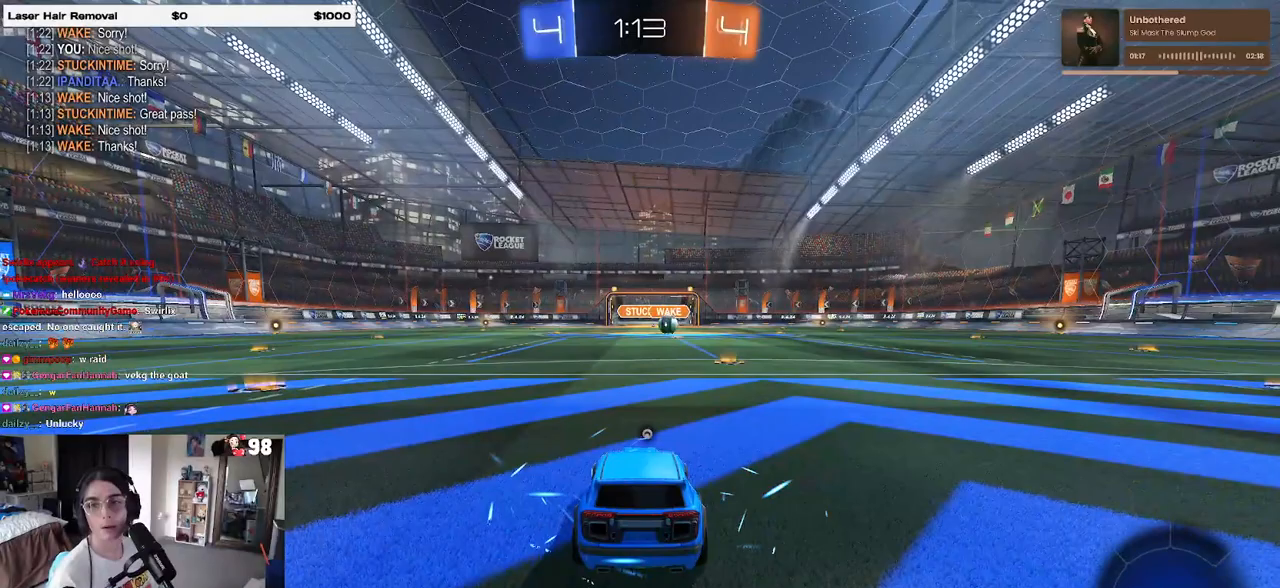
{"buttons": [], "left_stick": "center", "right_stick": "center", "events": []}
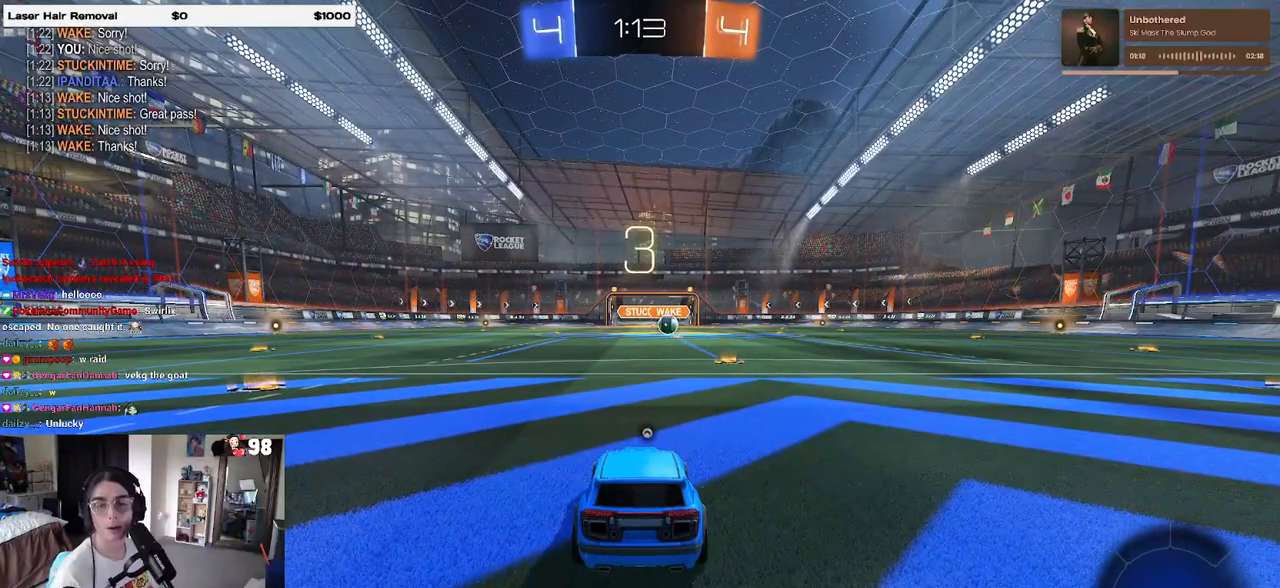
{"buttons": ["R2"], "left_stick": "center", "right_stick": "center", "events": [[383, "R2", "down"]]}
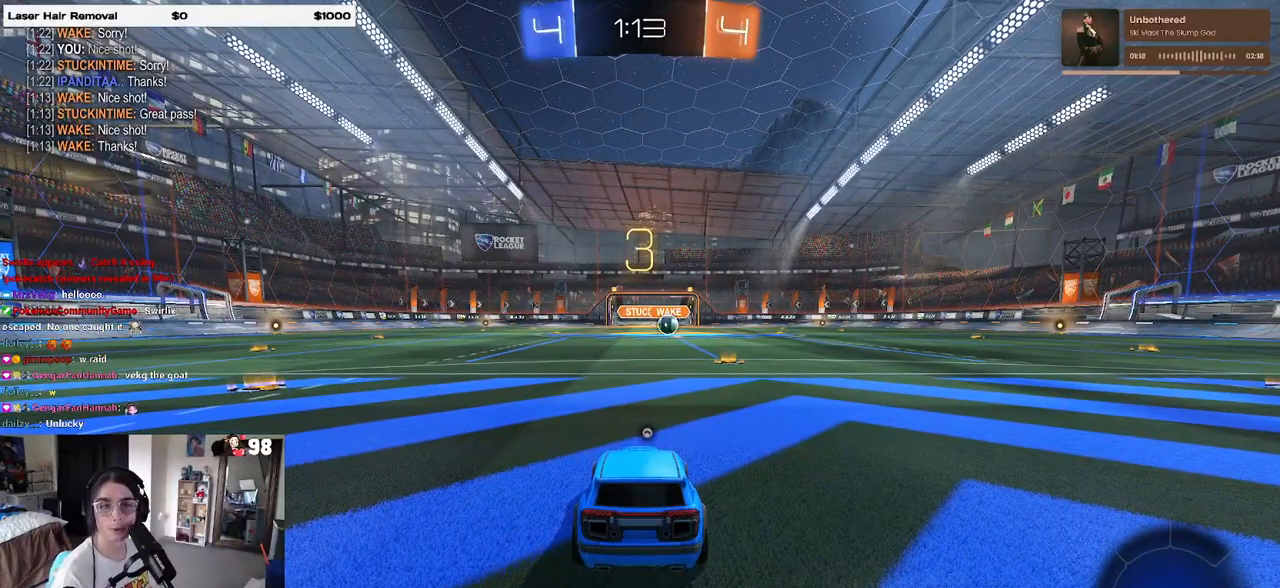
{"buttons": ["TRIANGLE", "R2"], "left_stick": "center", "right_stick": "center", "events": [[50, "TRIANGLE", "down"], [133, "TRIANGLE", "up"], [200, "TRIANGLE", "down"], [283, "TRIANGLE", "up"], [500, "TRIANGLE", "down"]]}
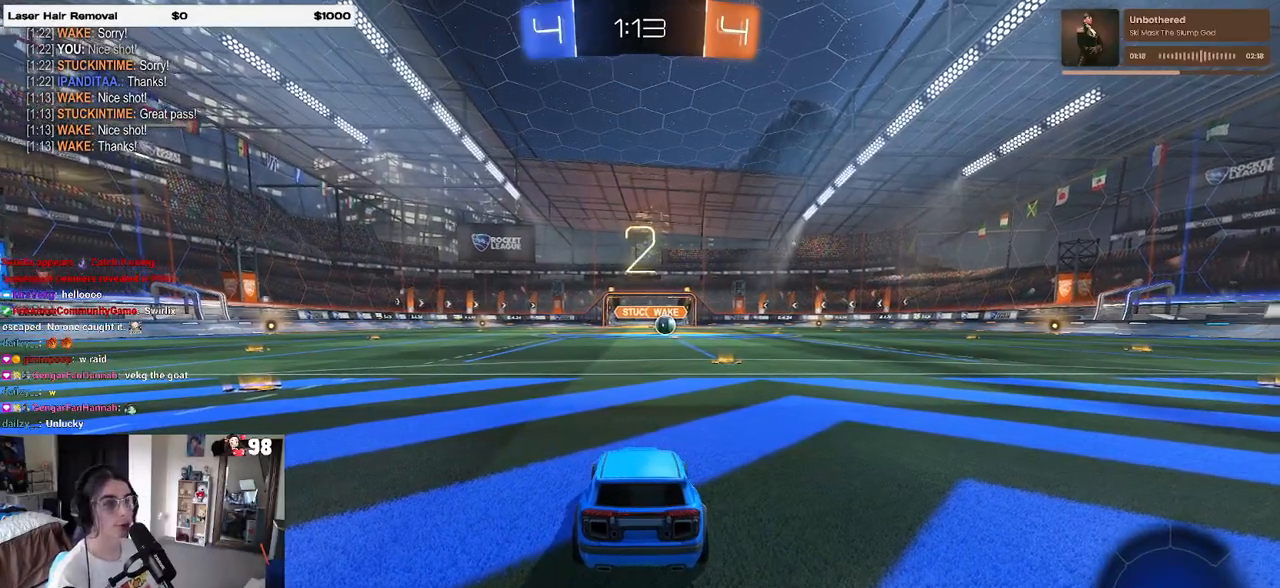
{"buttons": ["R2"], "left_stick": "center", "right_stick": "center", "events": [[117, "TRIANGLE", "up"]]}
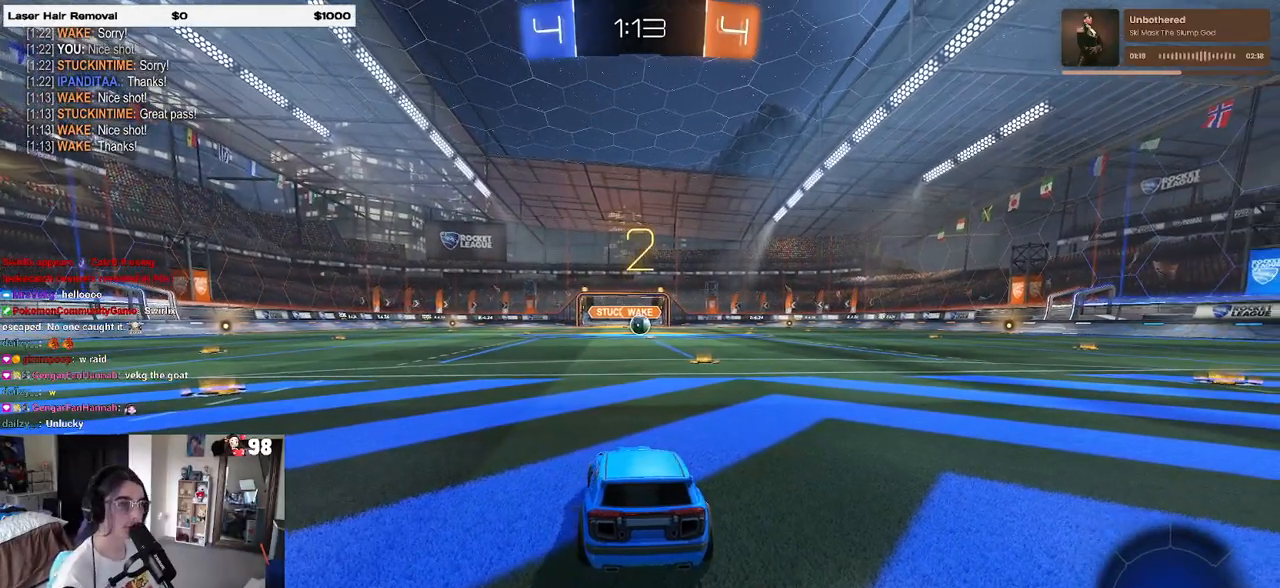
{"buttons": ["R2", "R3"], "left_stick": "center", "right_stick": "center", "events": [[33, "R3", "down"], [133, "R3", "up"], [217, "R3", "down"], [283, "R3", "up"], [333, "R3", "down"], [400, "R3", "up"], [483, "R3", "down"]]}
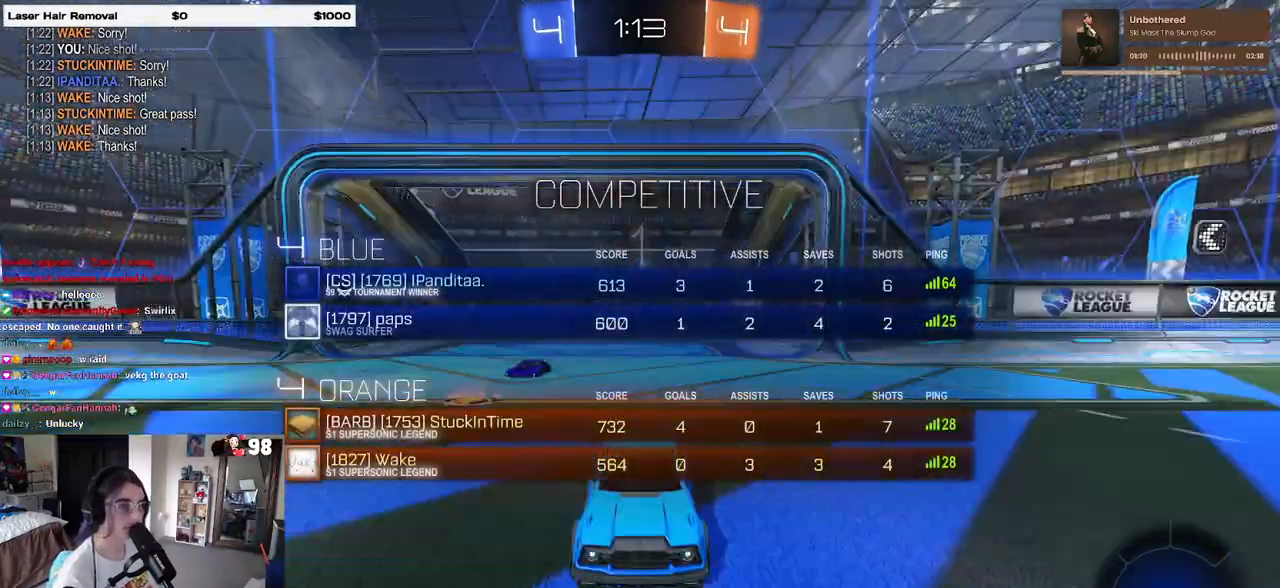
{"buttons": ["R2"], "left_stick": "center", "right_stick": "center", "events": [[50, "R3", "up"], [233, "R3", "down"], [283, "R3", "up"], [350, "R3", "down"], [433, "R3", "up"]]}
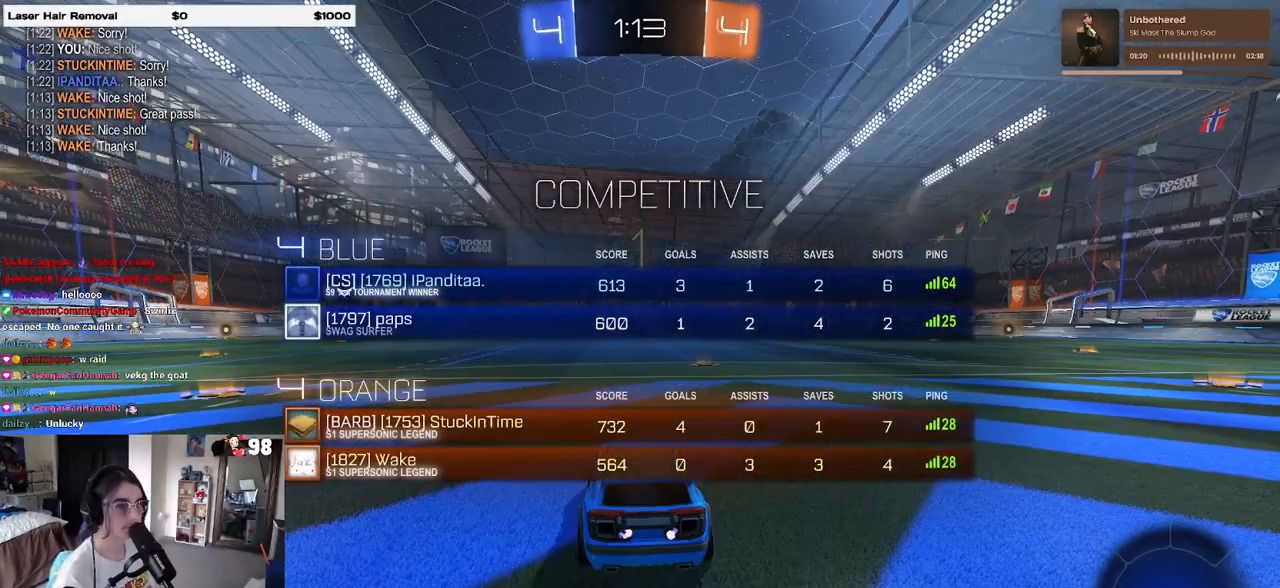
{"buttons": ["R1", "R2"], "left_stick": "right", "right_stick": "center", "events": [[300, "R1", "down"], [333, "left_stick", "right"]]}
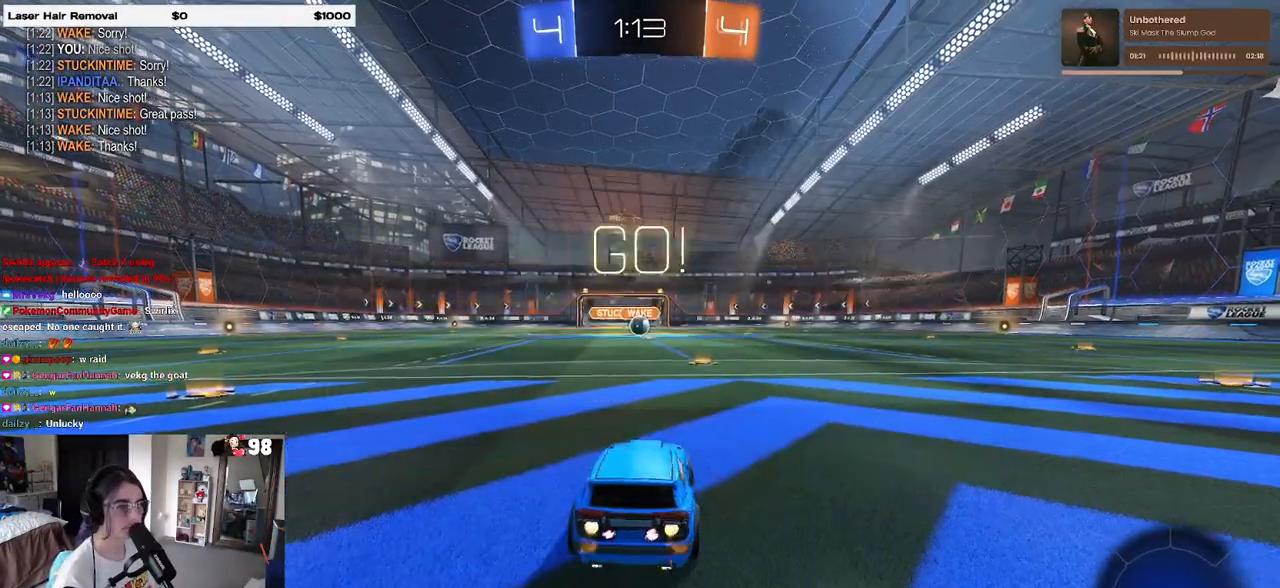
{"buttons": ["CROSS", "R1", "R2"], "left_stick": "up", "right_stick": "center", "events": [[17, "left_stick", "center"], [450, "left_stick", "up"], [467, "CROSS", "down"]]}
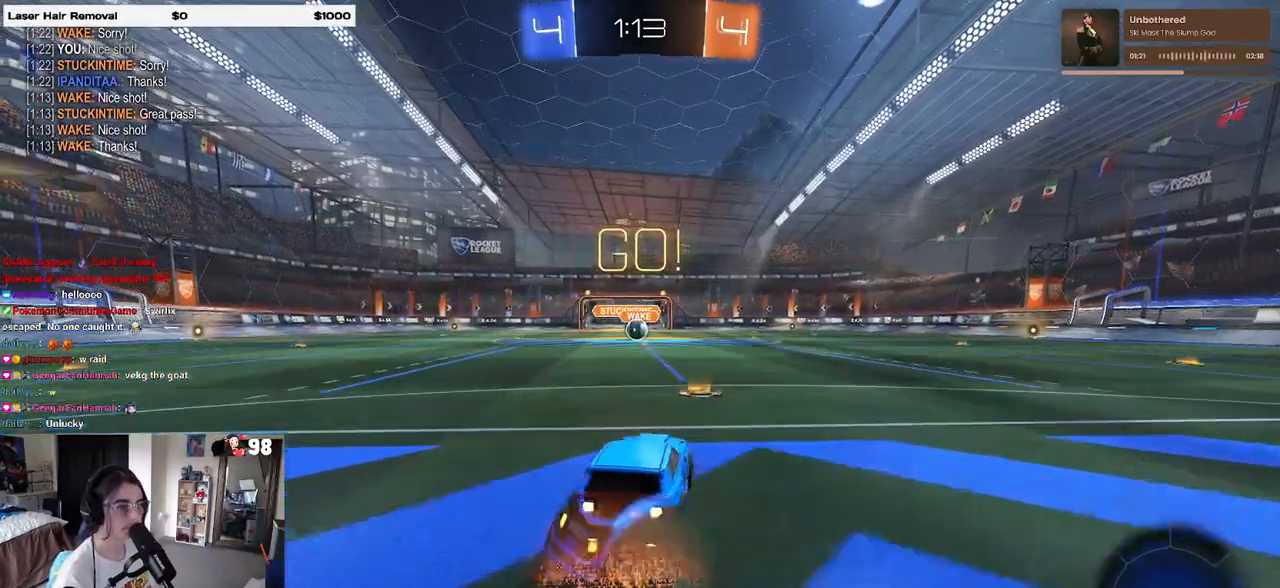
{"buttons": ["SQUARE", "R1", "R2"], "left_stick": "down-left", "right_stick": "center", "events": [[33, "left_stick", "up-left"], [50, "CROSS", "up"], [117, "CROSS", "down"], [150, "SQUARE", "down"], [167, "left_stick", "down"], [183, "CROSS", "up"], [333, "left_stick", "down-left"]]}
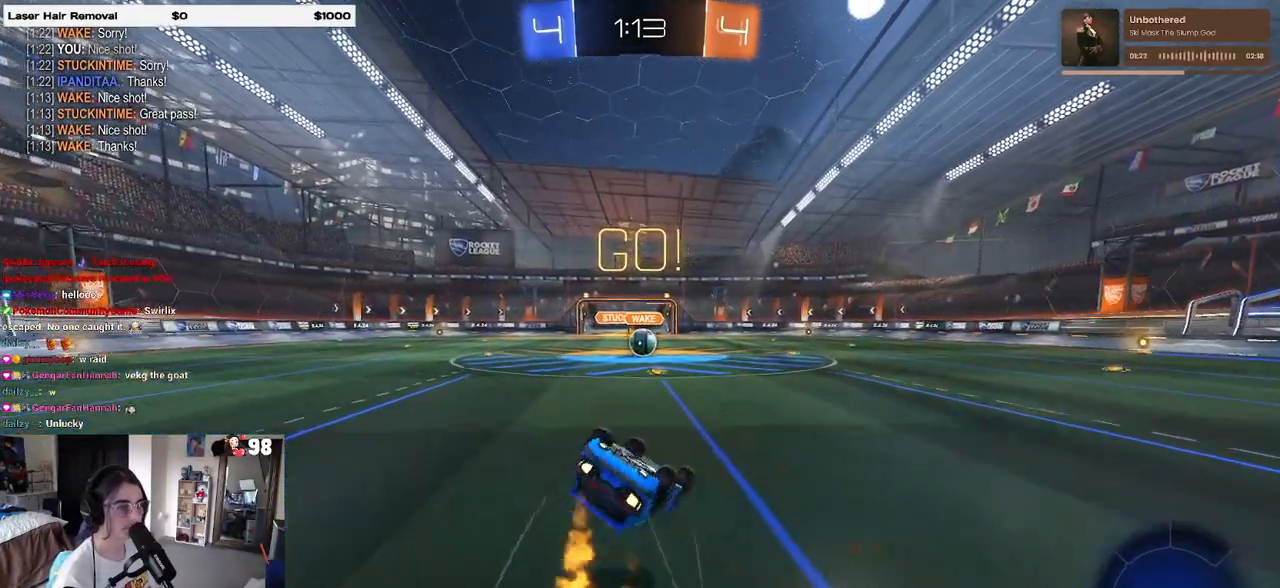
{"buttons": ["R2"], "left_stick": "center", "right_stick": "center", "events": [[467, "left_stick", "center"], [483, "R1", "up"], [483, "SQUARE", "up"]]}
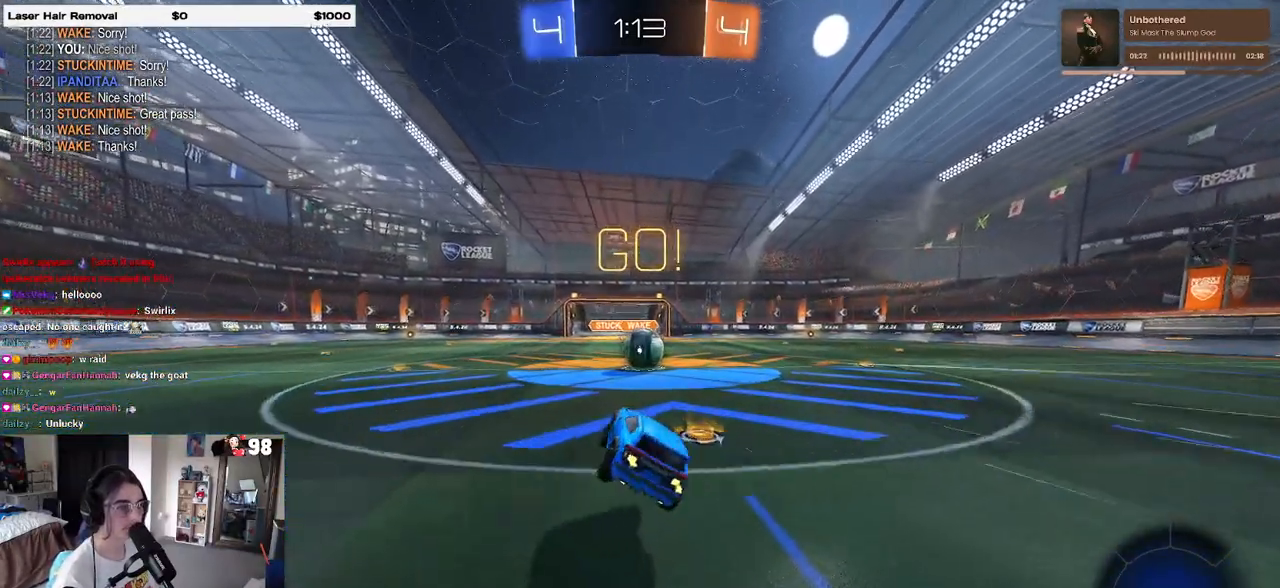
{"buttons": ["R2"], "left_stick": "up-left", "right_stick": "center", "events": [[33, "left_stick", "right"], [250, "left_stick", "center"], [317, "CROSS", "down"], [433, "left_stick", "up-left"], [450, "CROSS", "up"]]}
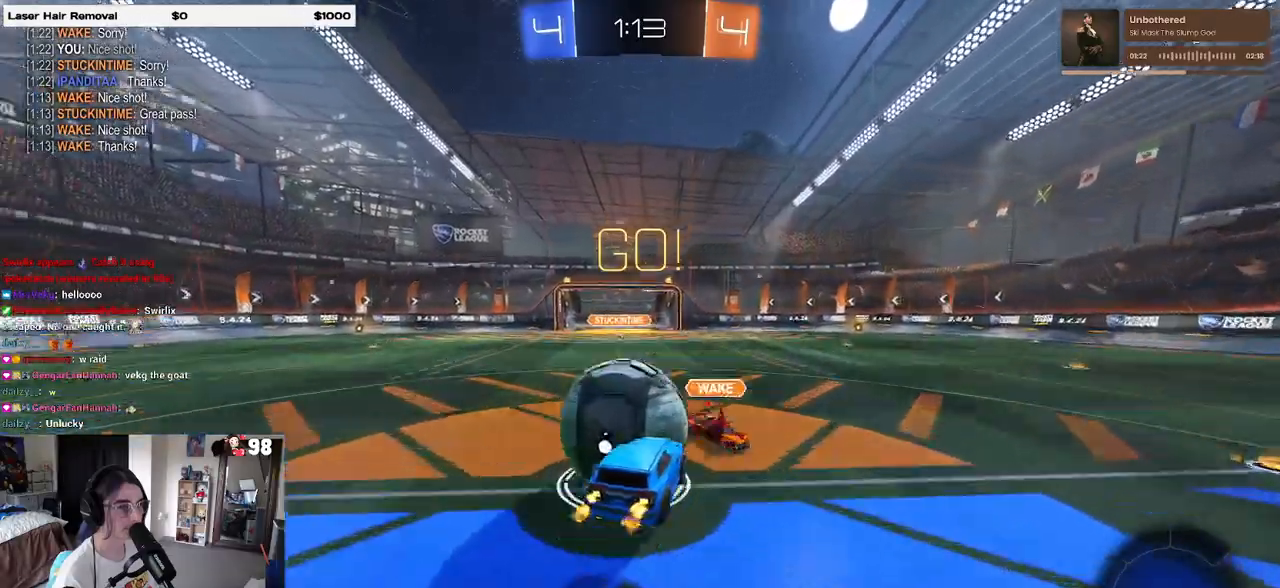
{"buttons": ["SQUARE", "R2"], "left_stick": "down-left", "right_stick": "center", "events": [[17, "CROSS", "down"], [100, "SQUARE", "down"], [100, "left_stick", "down-left"], [150, "CROSS", "up"]]}
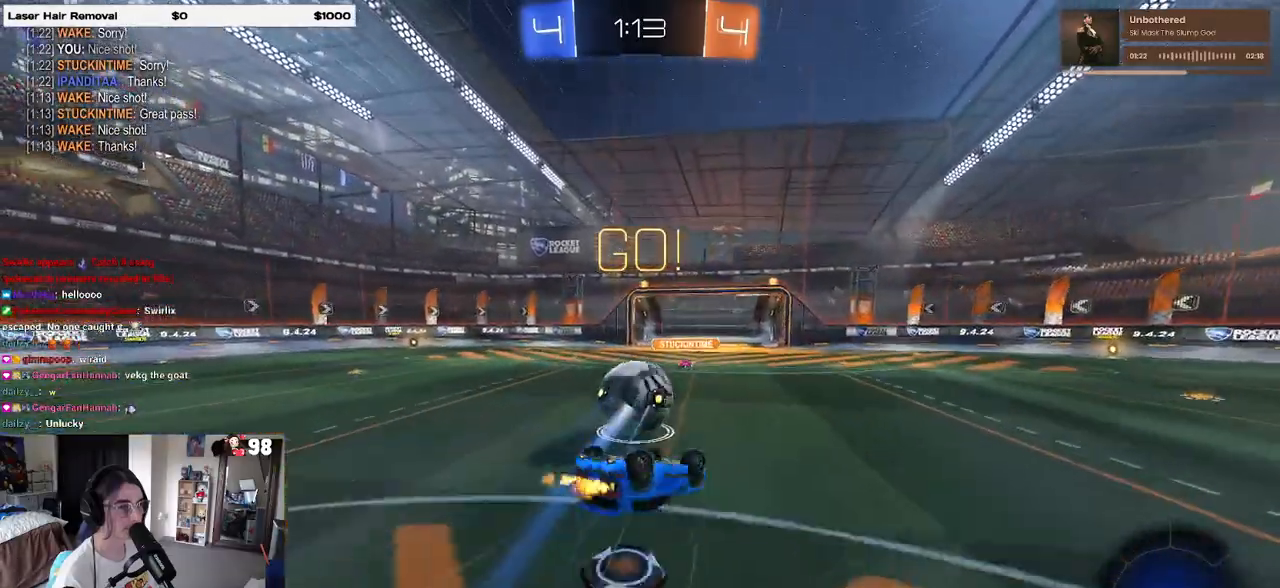
{"buttons": ["R2"], "left_stick": "center", "right_stick": "center", "events": [[333, "SQUARE", "up"], [383, "left_stick", "center"]]}
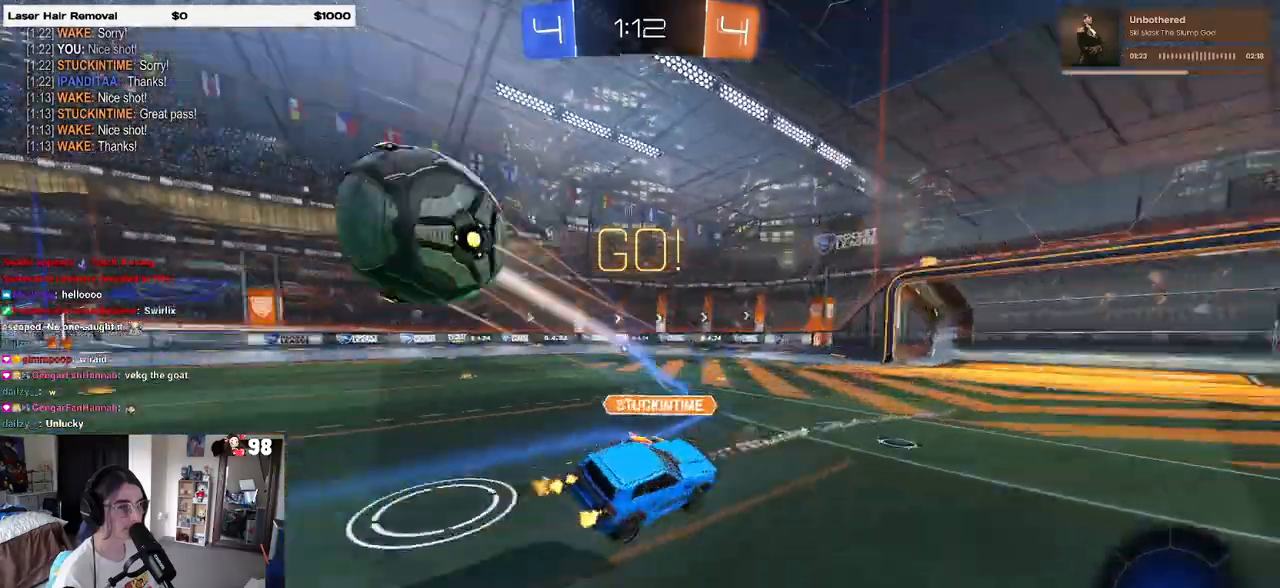
{"buttons": ["R2"], "left_stick": "left", "right_stick": "center", "events": [[67, "left_stick", "left"]]}
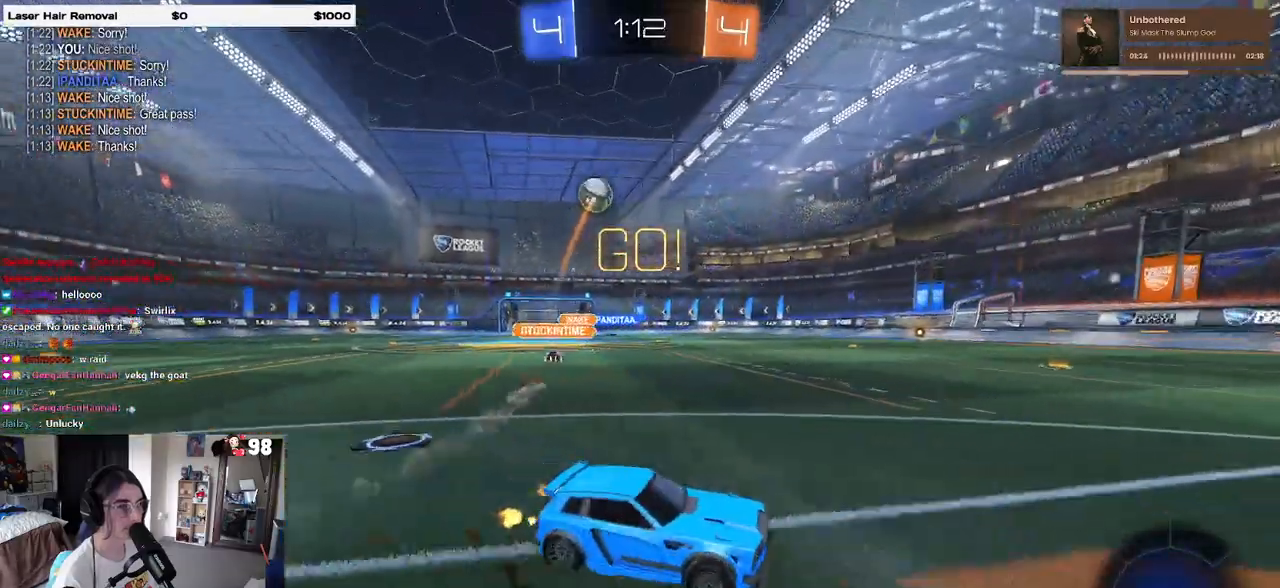
{"buttons": ["R1", "R2"], "left_stick": "left", "right_stick": "center", "events": [[350, "R1", "down"]]}